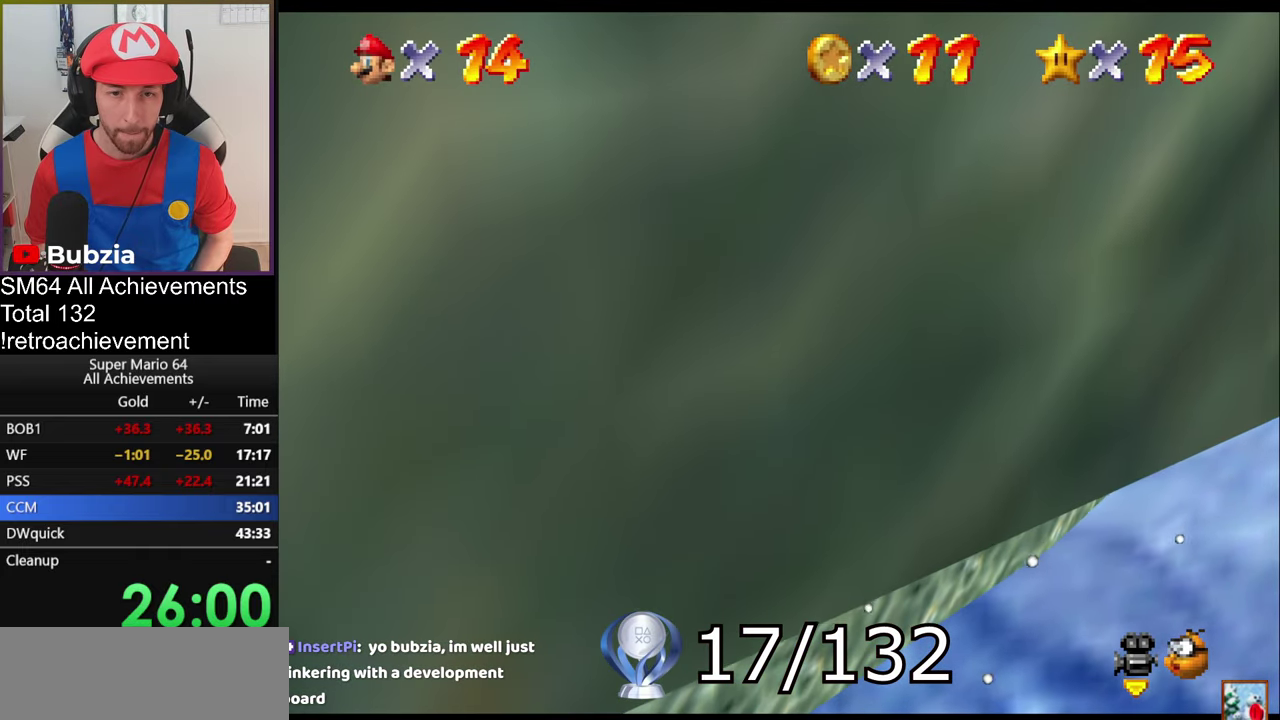
Gameplay with a controller (Nintendo layout); each line is a JSON object with the inputs held at the frame after it. "events" lists button and stick changes between this image and that frame as [ms after this image, input, new state], when the widget could be followed in between. Not read: L3 R3.
{"buttons": [], "left_stick": "right", "events": [[83, "Z", "up"], [450, "left_stick", "right"]]}
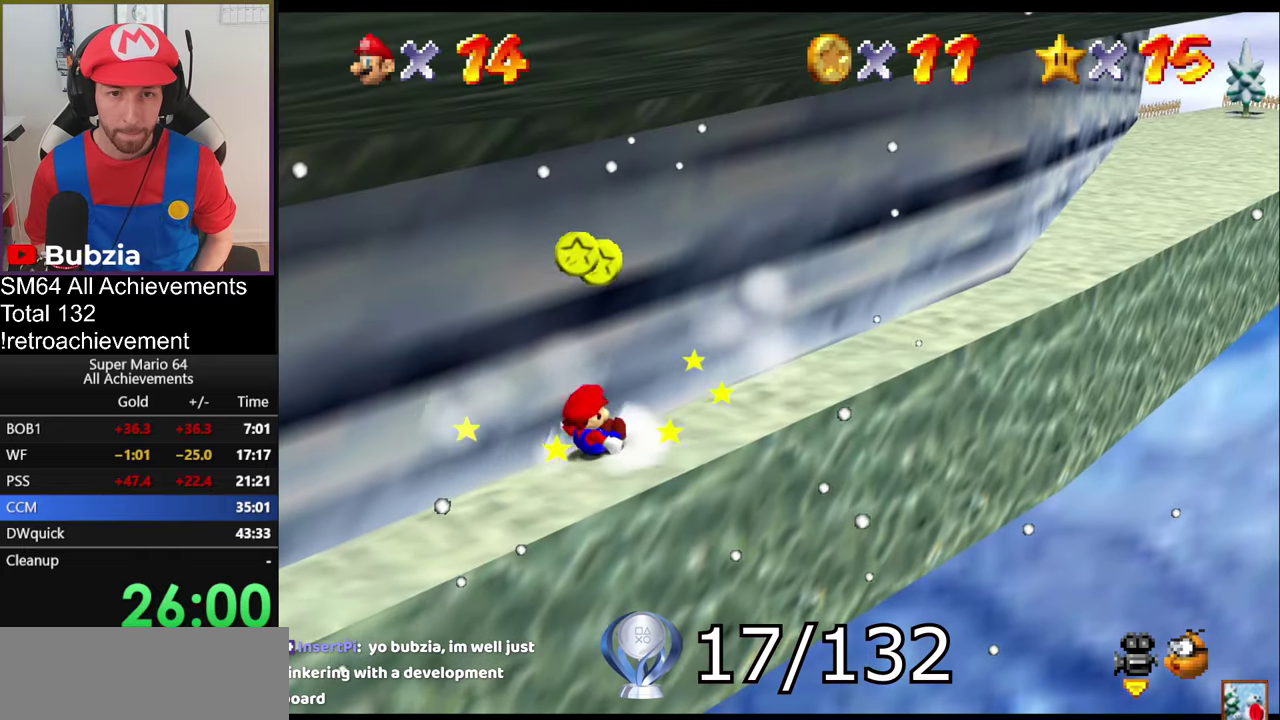
{"buttons": ["A"], "left_stick": "down-left", "events": [[67, "A", "down"], [134, "left_stick", "down-left"]]}
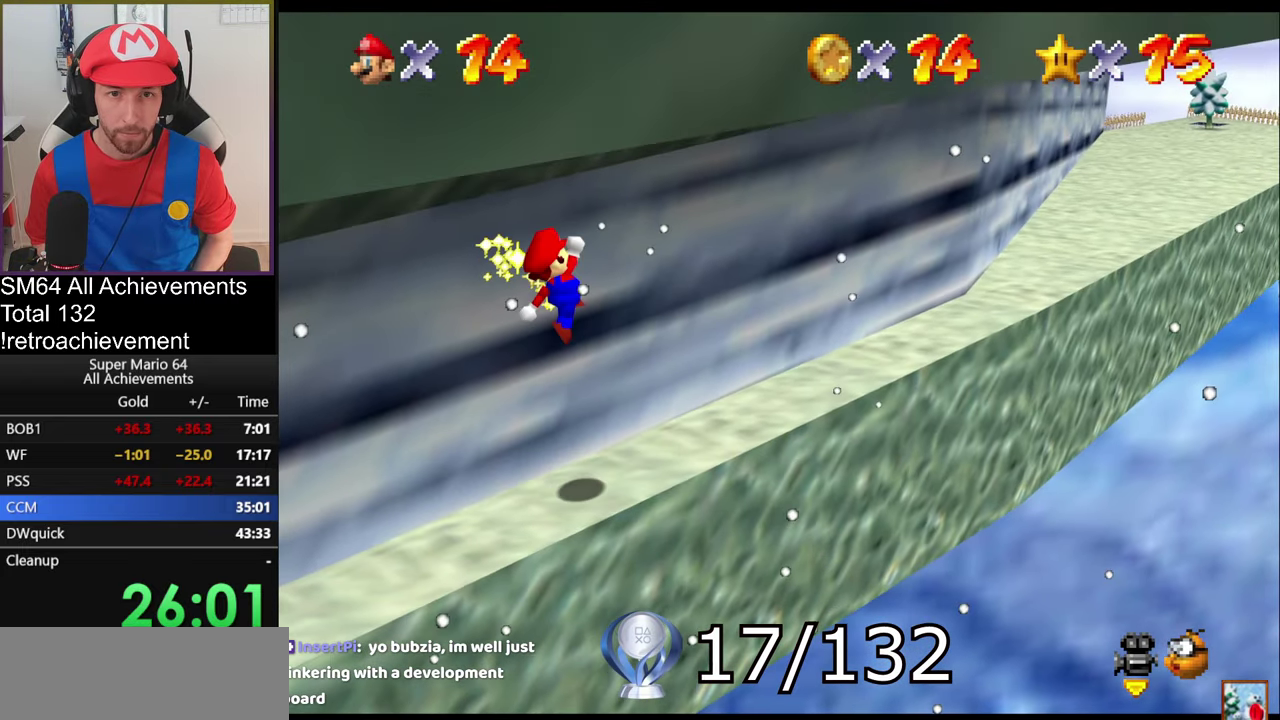
{"buttons": ["A"], "left_stick": "up-right", "events": [[117, "left_stick", "up-right"], [217, "A", "up"], [450, "A", "down"]]}
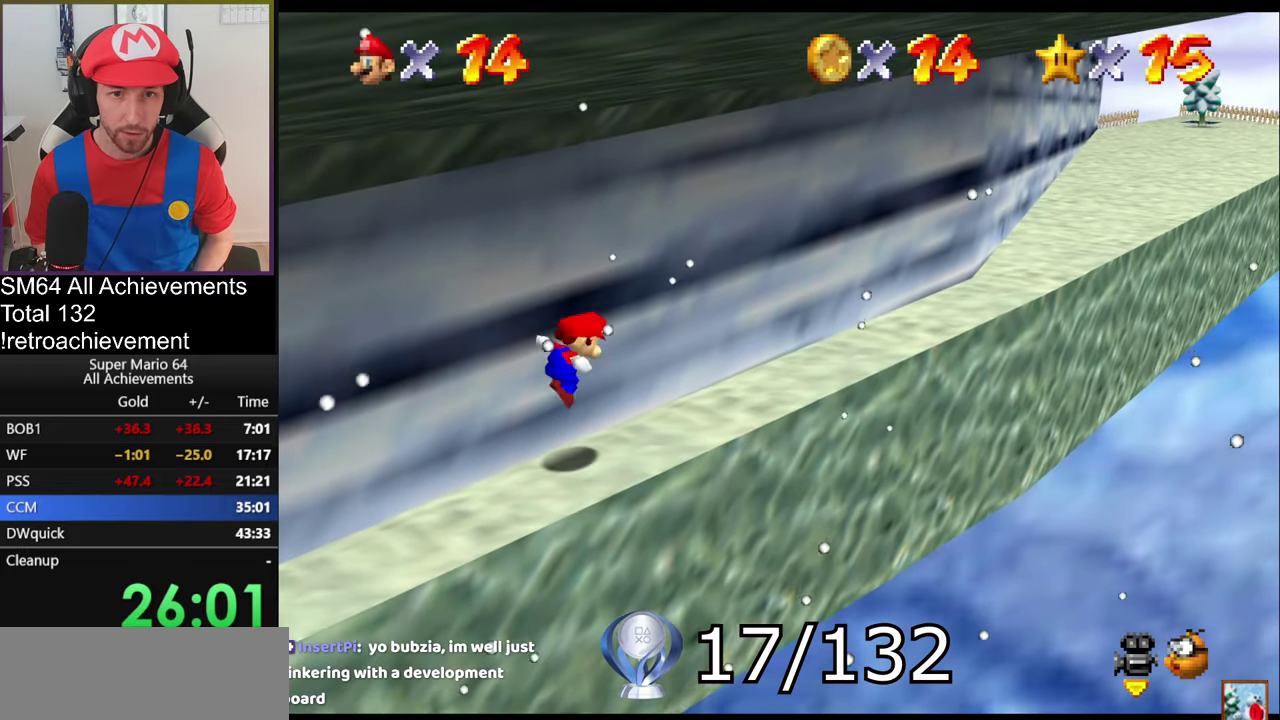
{"buttons": [], "left_stick": "up-right", "events": [[251, "A", "up"]]}
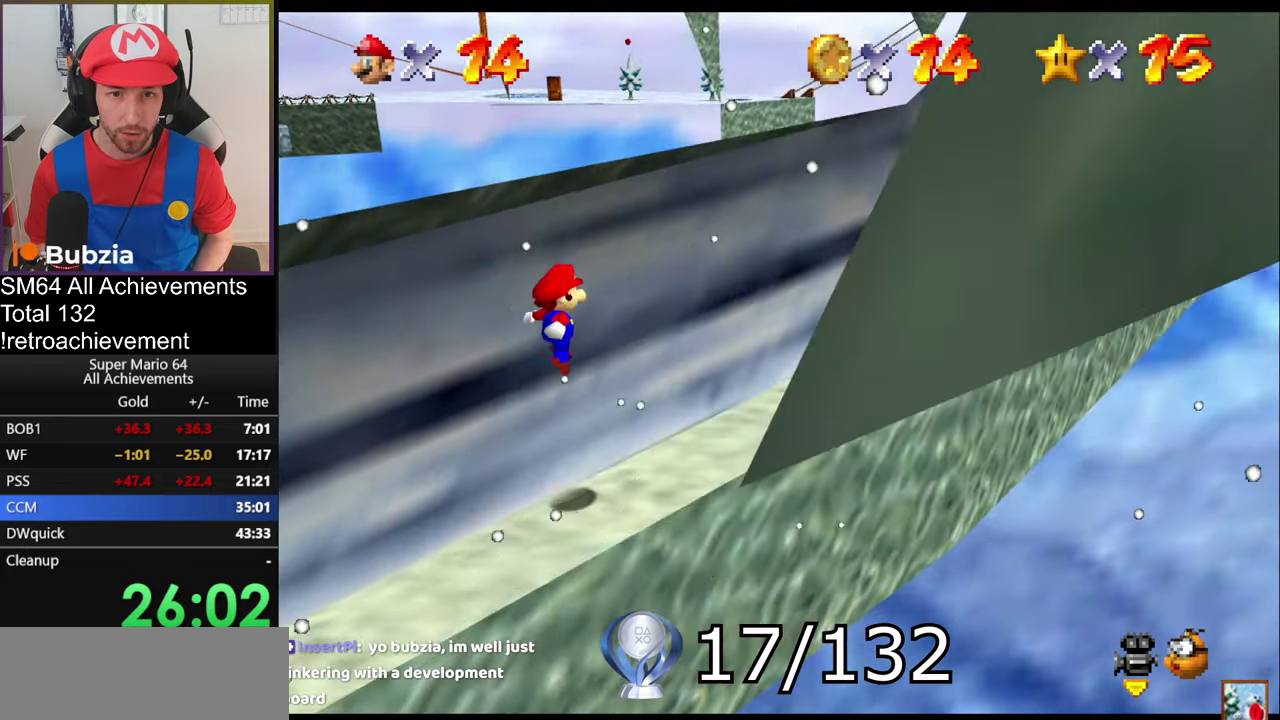
{"buttons": ["A"], "left_stick": "up", "events": [[67, "left_stick", "down-left"], [133, "A", "down"], [183, "B", "down"], [183, "left_stick", "down"], [267, "B", "up"], [334, "left_stick", "down-left"], [400, "left_stick", "up"]]}
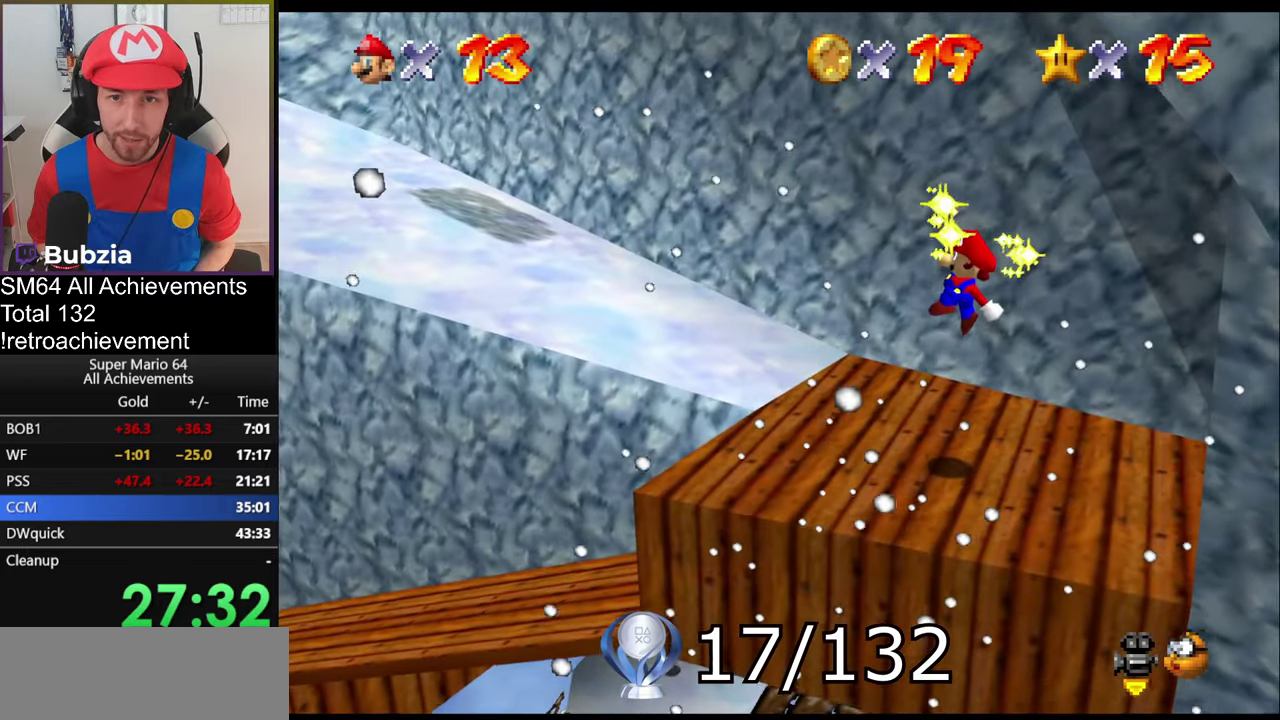
{"buttons": [], "left_stick": "up-left", "events": [[151, "left_stick", "up-left"], [351, "A", "up"]]}
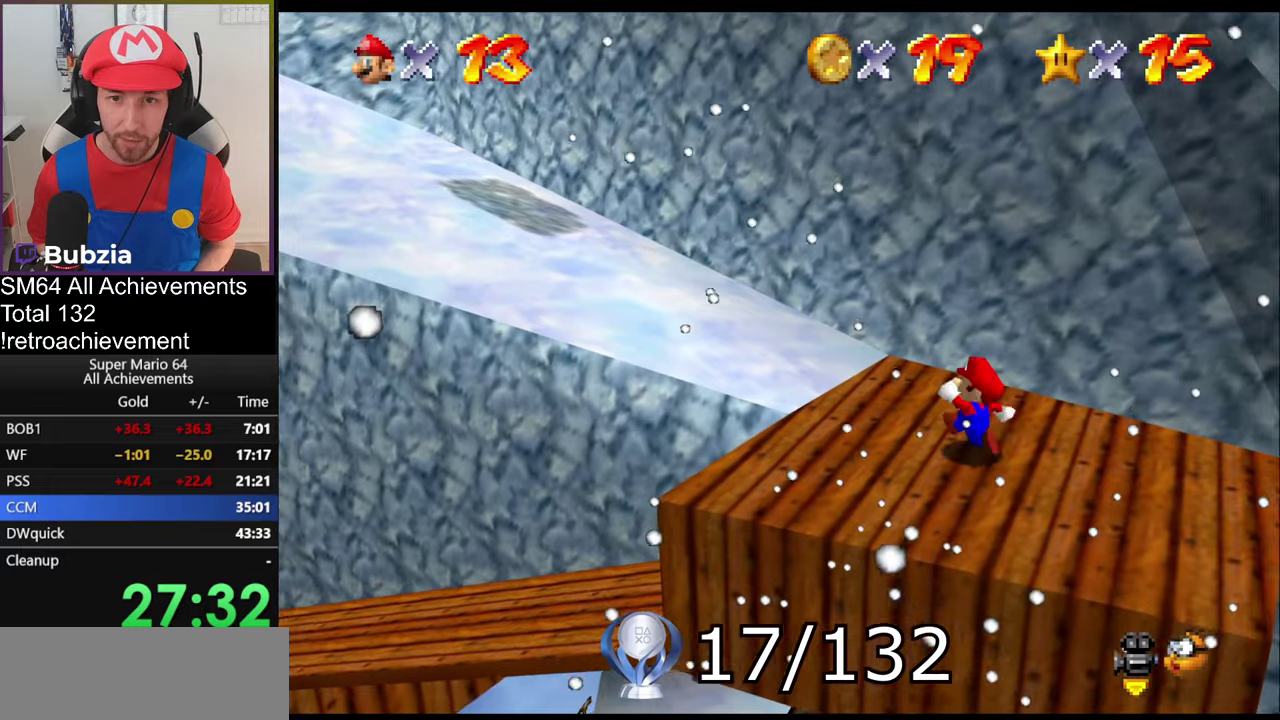
{"buttons": ["A"], "left_stick": "up-left", "events": [[317, "left_stick", "left"], [418, "left_stick", "up-left"], [451, "A", "down"]]}
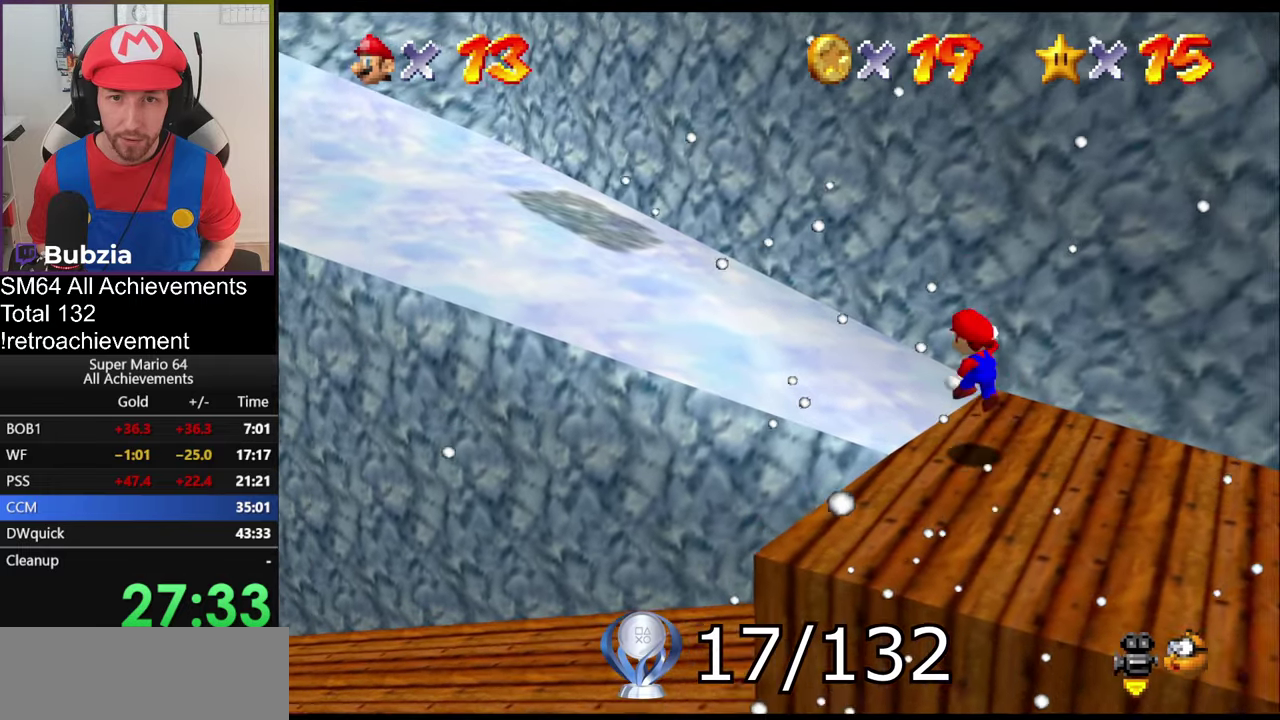
{"buttons": ["A"], "left_stick": "up-left", "events": []}
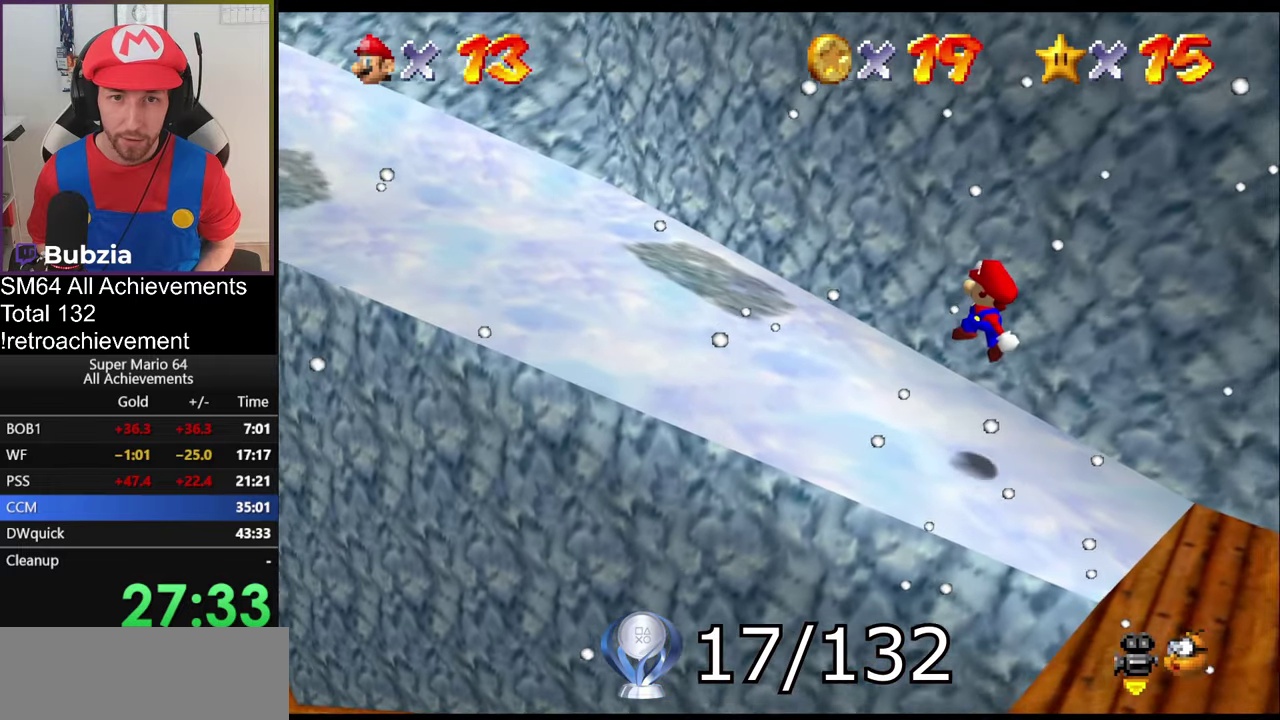
{"buttons": [], "left_stick": "up-left", "events": [[351, "A", "up"]]}
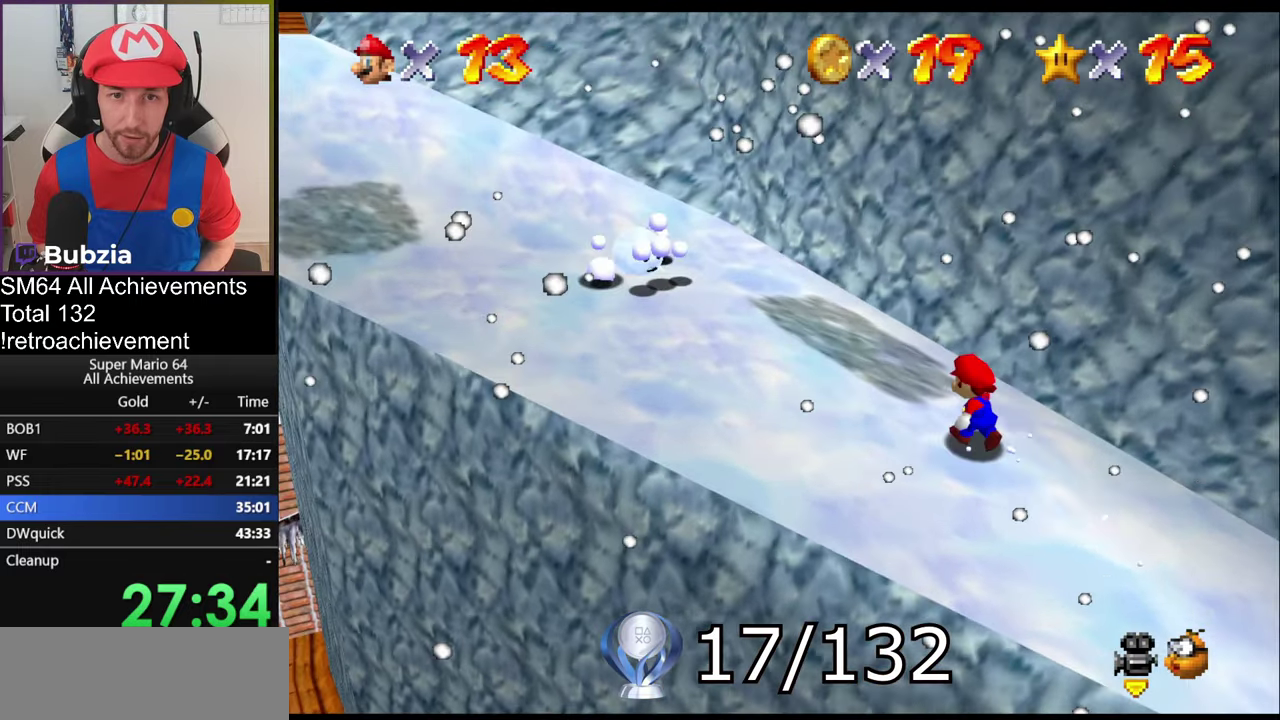
{"buttons": [], "left_stick": "up-left", "events": []}
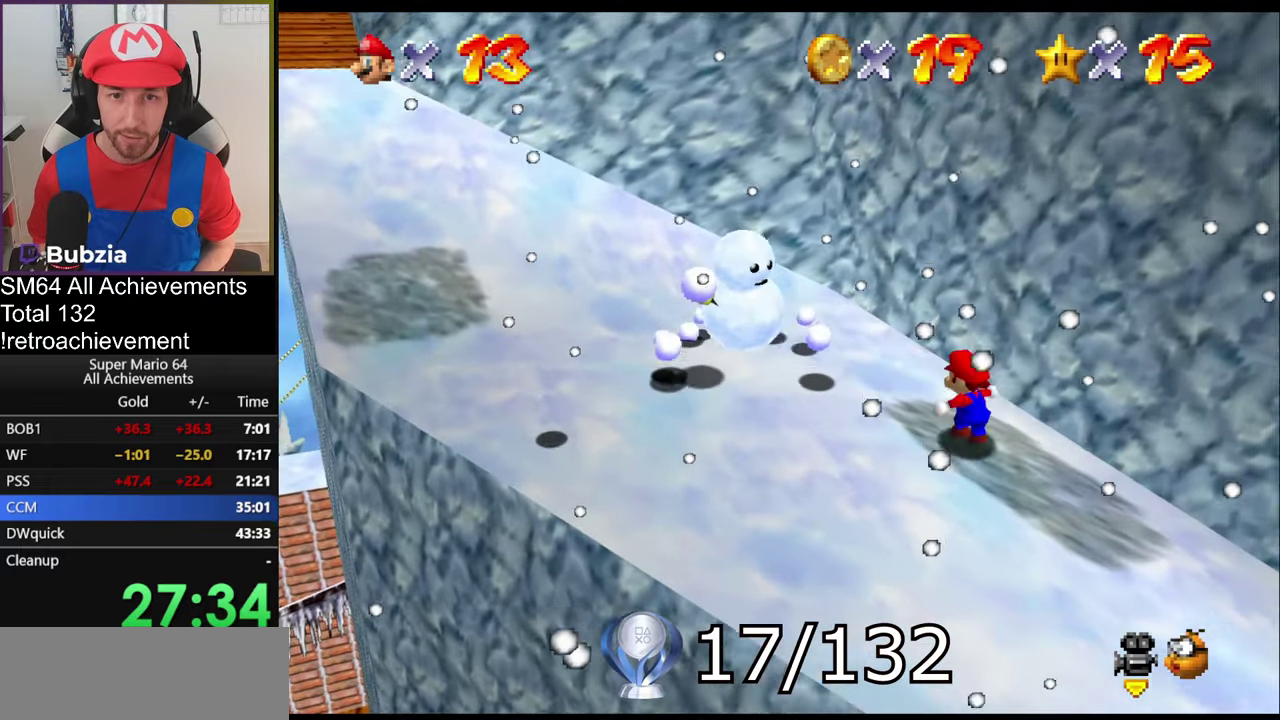
{"buttons": [], "left_stick": "left", "events": [[434, "left_stick", "left"]]}
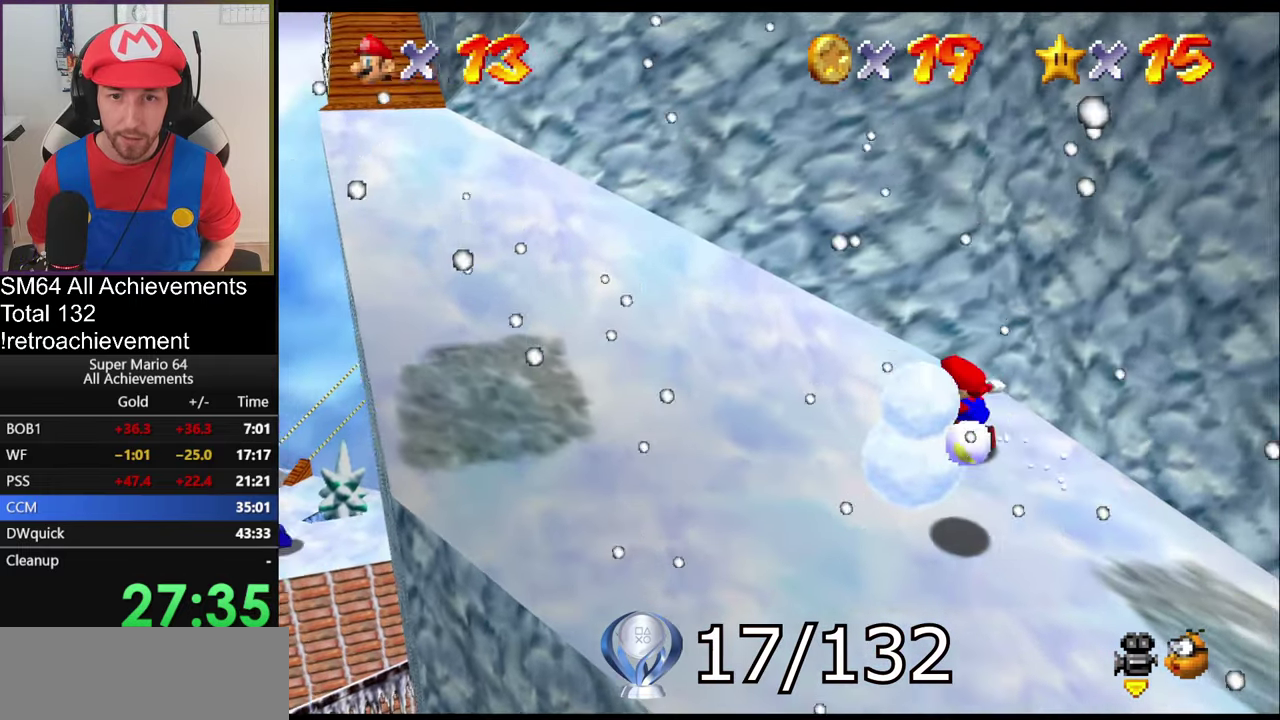
{"buttons": [], "left_stick": "down-right", "events": [[200, "left_stick", "down-left"], [317, "left_stick", "down"], [450, "left_stick", "down-right"]]}
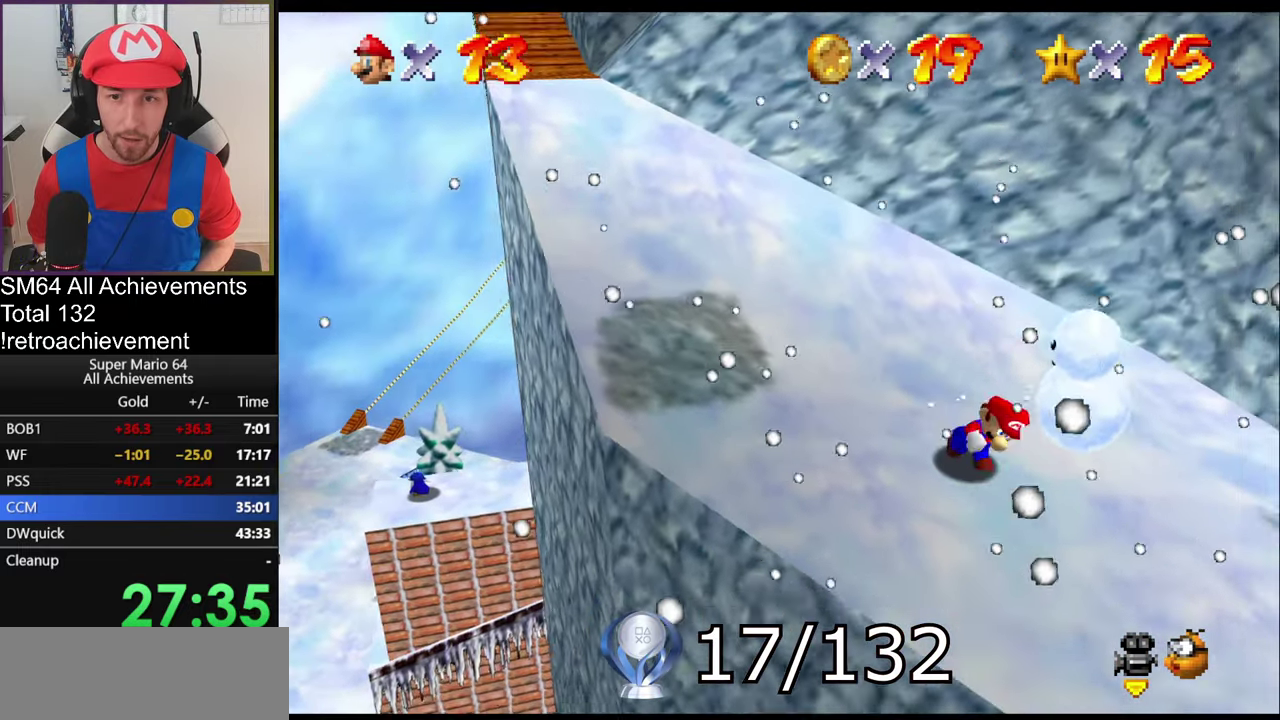
{"buttons": [], "left_stick": "up", "events": [[101, "left_stick", "right"], [217, "left_stick", "up-right"], [368, "left_stick", "up"]]}
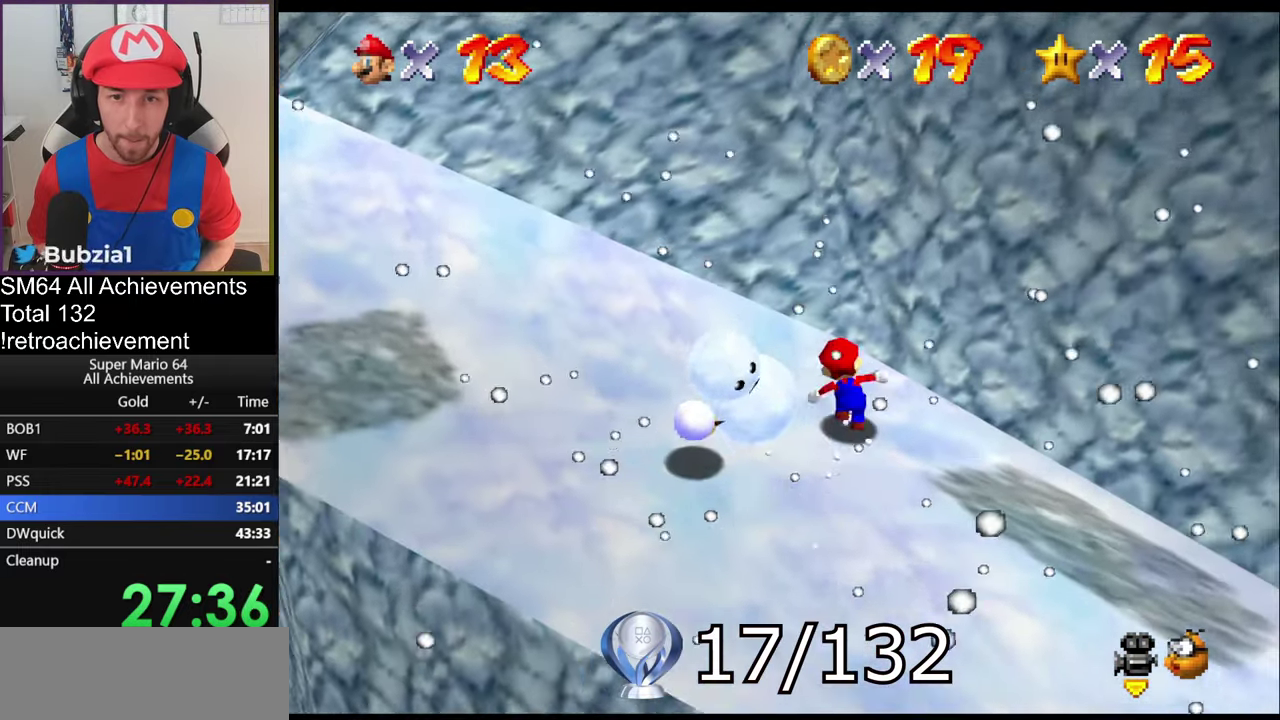
{"buttons": [], "left_stick": "down", "events": [[50, "left_stick", "up-left"], [117, "left_stick", "left"], [334, "left_stick", "down-left"], [467, "left_stick", "down"]]}
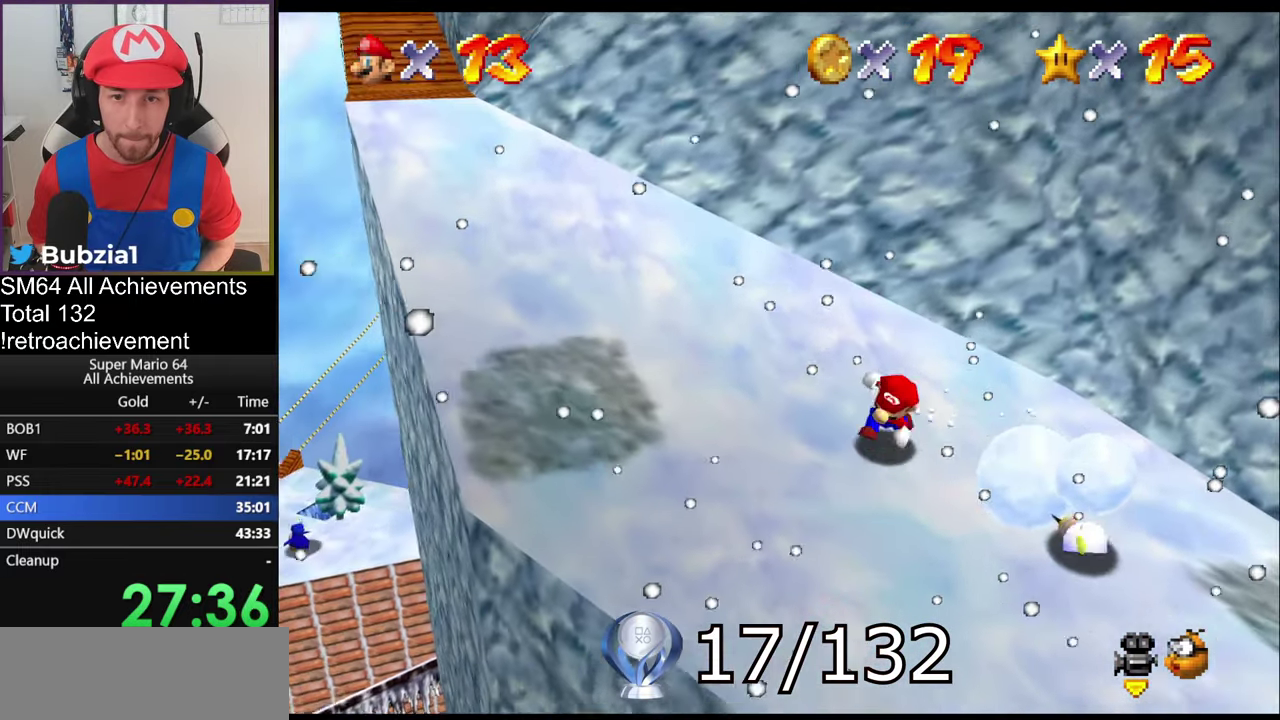
{"buttons": [], "left_stick": "right", "events": [[201, "left_stick", "down-right"], [301, "left_stick", "right"]]}
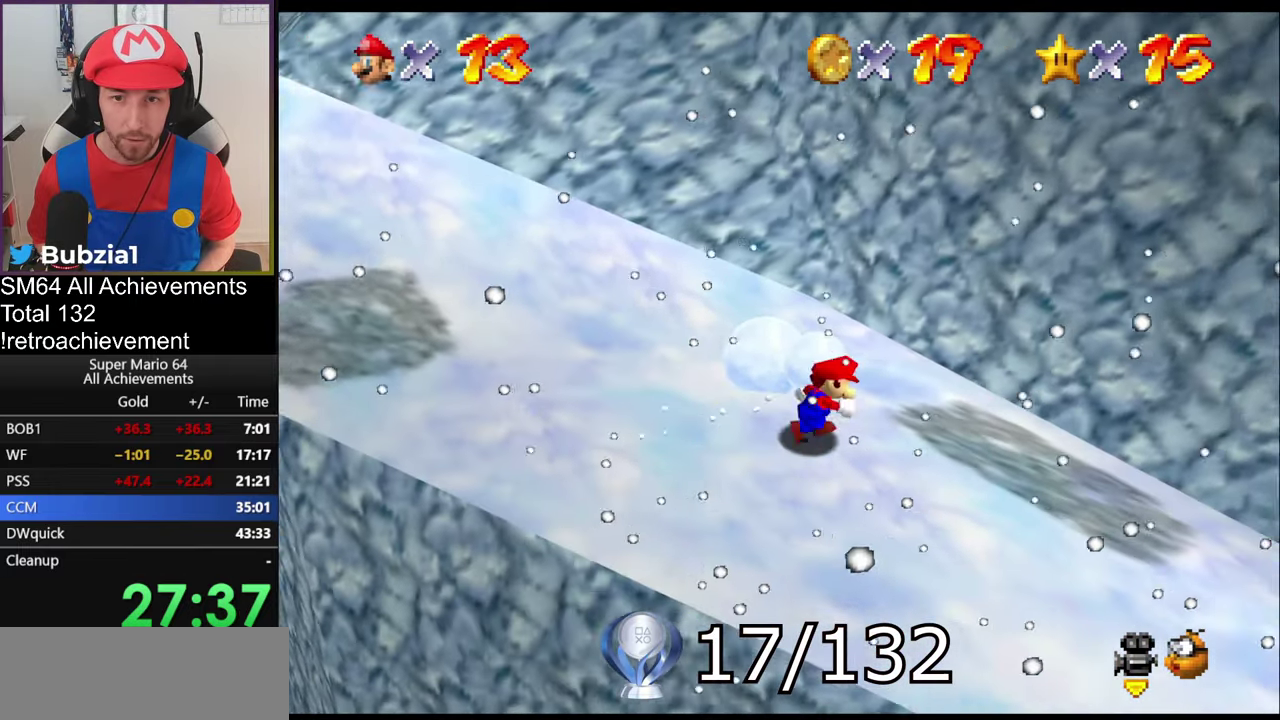
{"buttons": [], "left_stick": "center", "events": [[150, "left_stick", "center"]]}
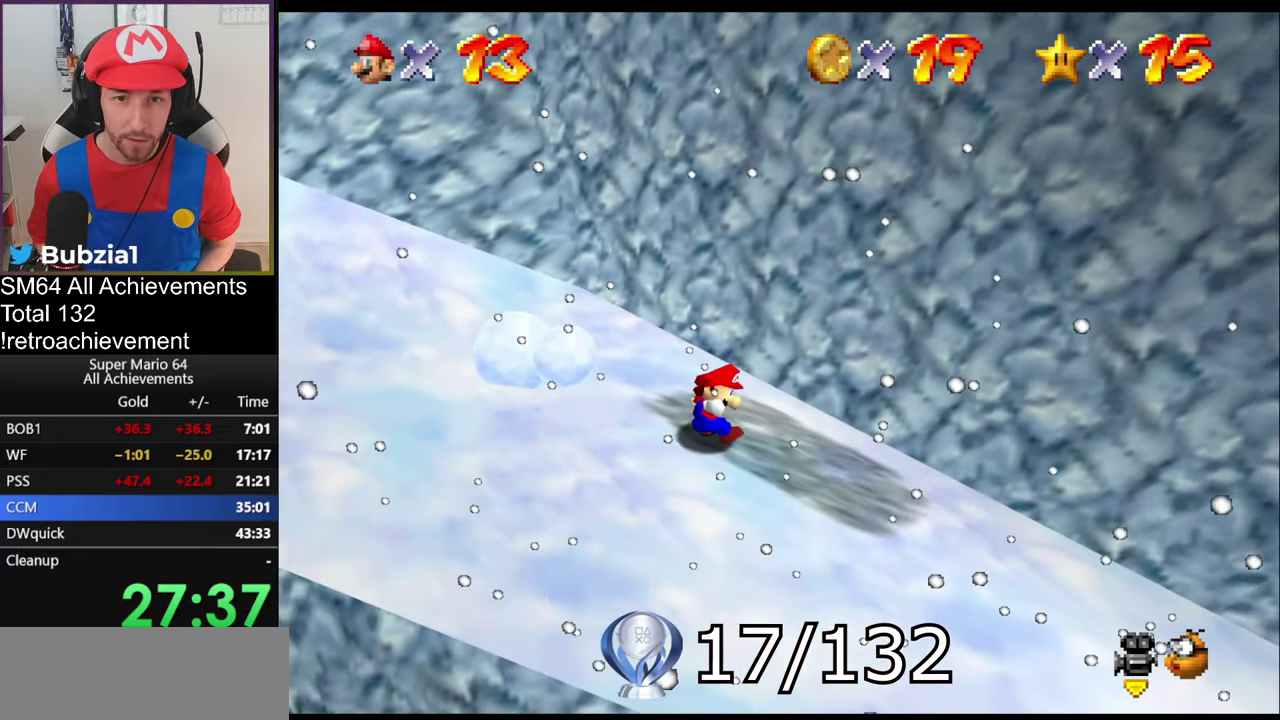
{"buttons": [], "left_stick": "up-left", "events": [[301, "left_stick", "down"], [351, "left_stick", "up"], [501, "left_stick", "up-left"]]}
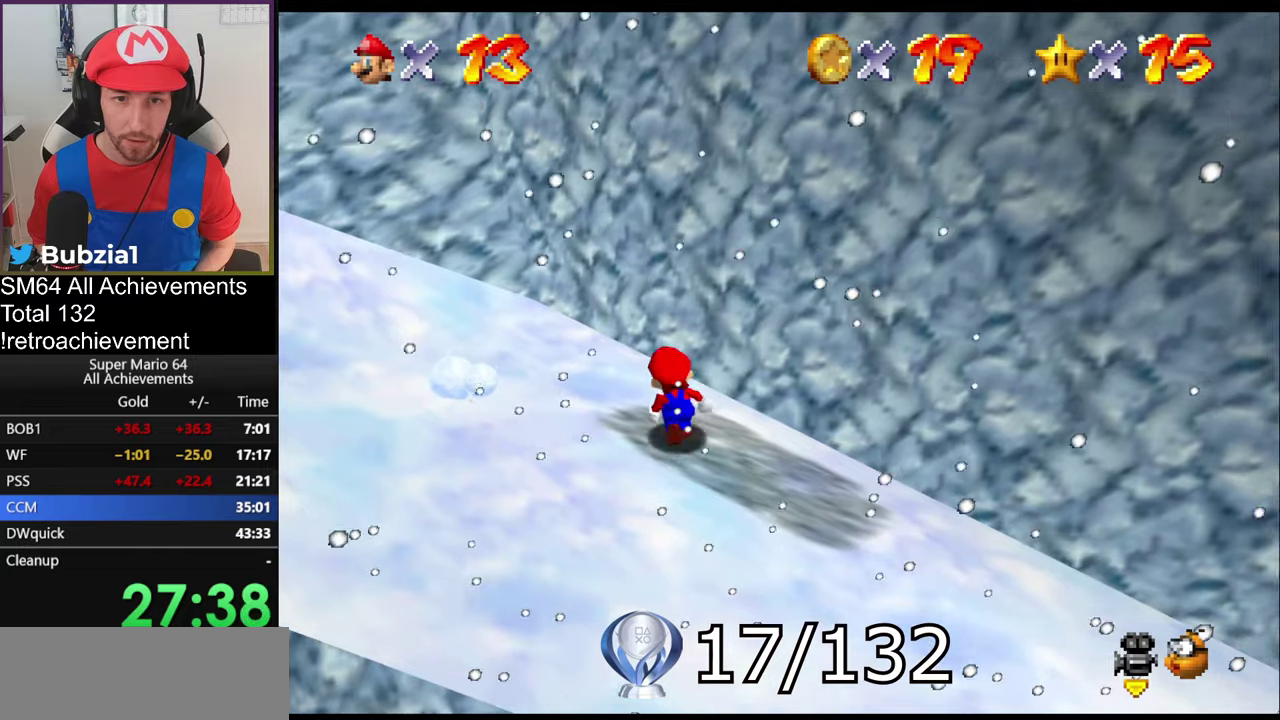
{"buttons": ["A"], "left_stick": "left", "events": [[101, "left_stick", "left"], [267, "A", "down"]]}
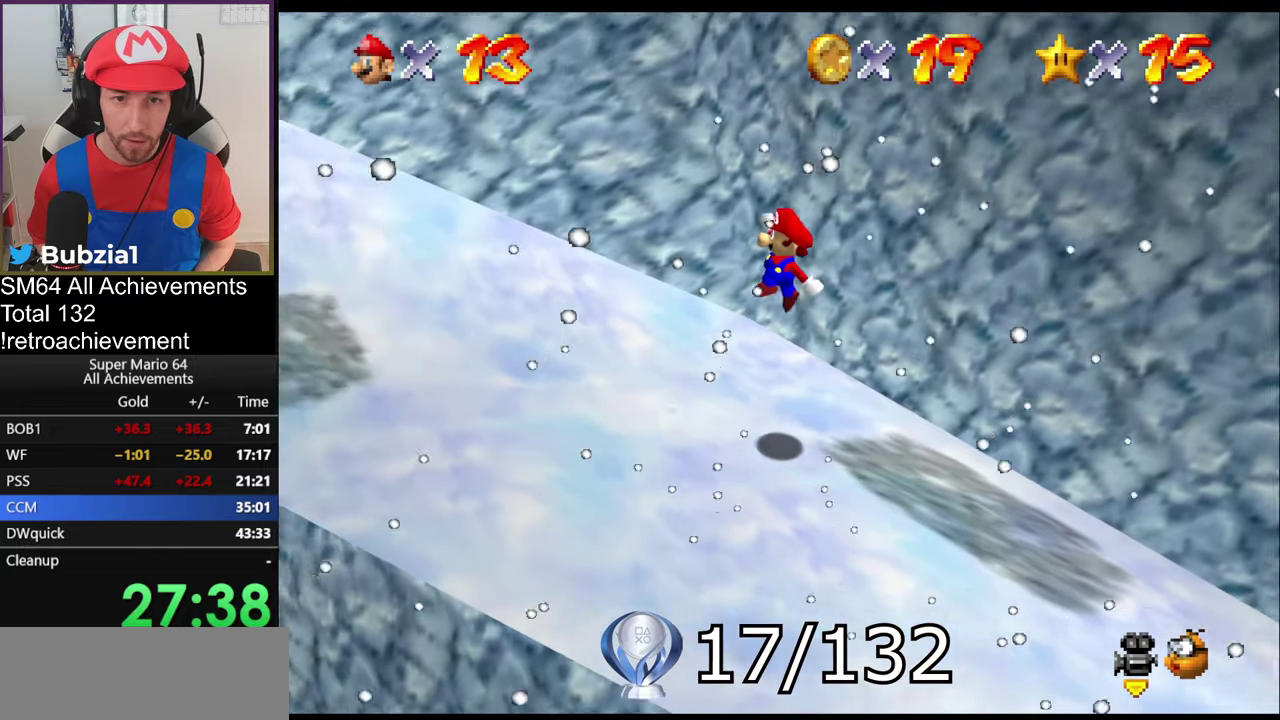
{"buttons": ["A", "B"], "left_stick": "up-right", "events": [[17, "left_stick", "up-left"], [100, "left_stick", "center"], [200, "left_stick", "right"], [367, "left_stick", "up-right"], [400, "B", "down"]]}
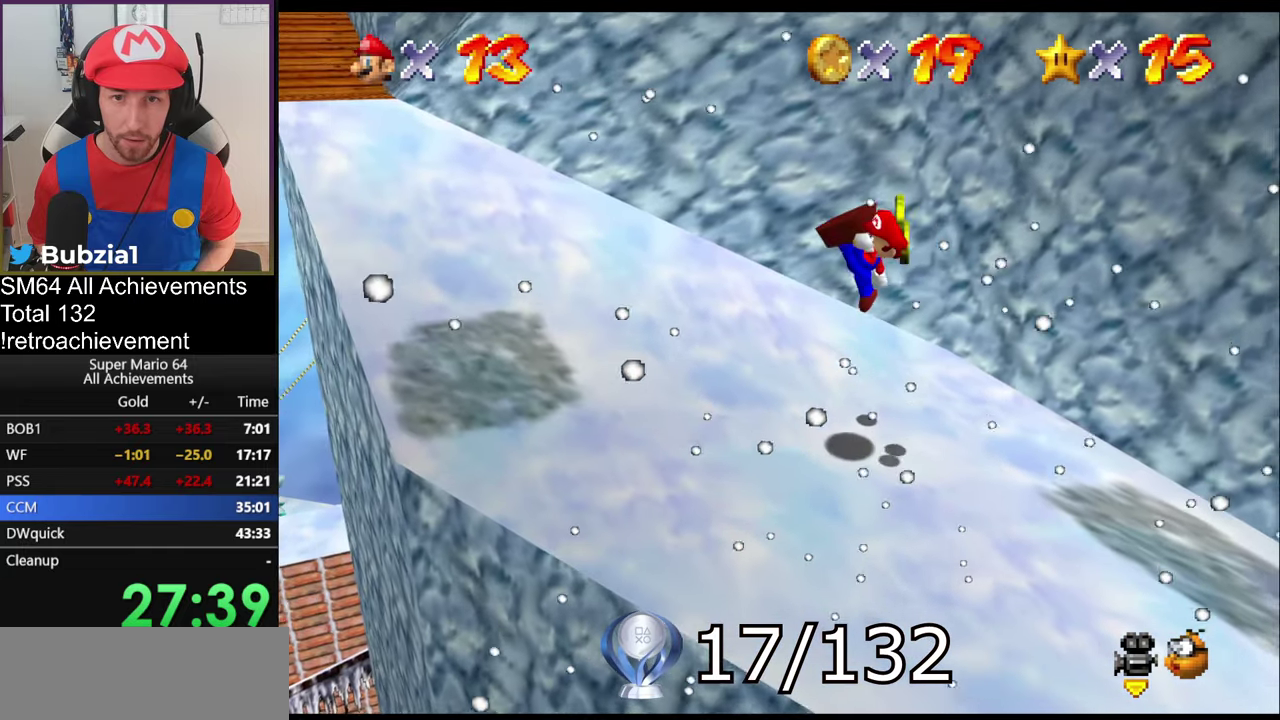
{"buttons": [], "left_stick": "down-left"}
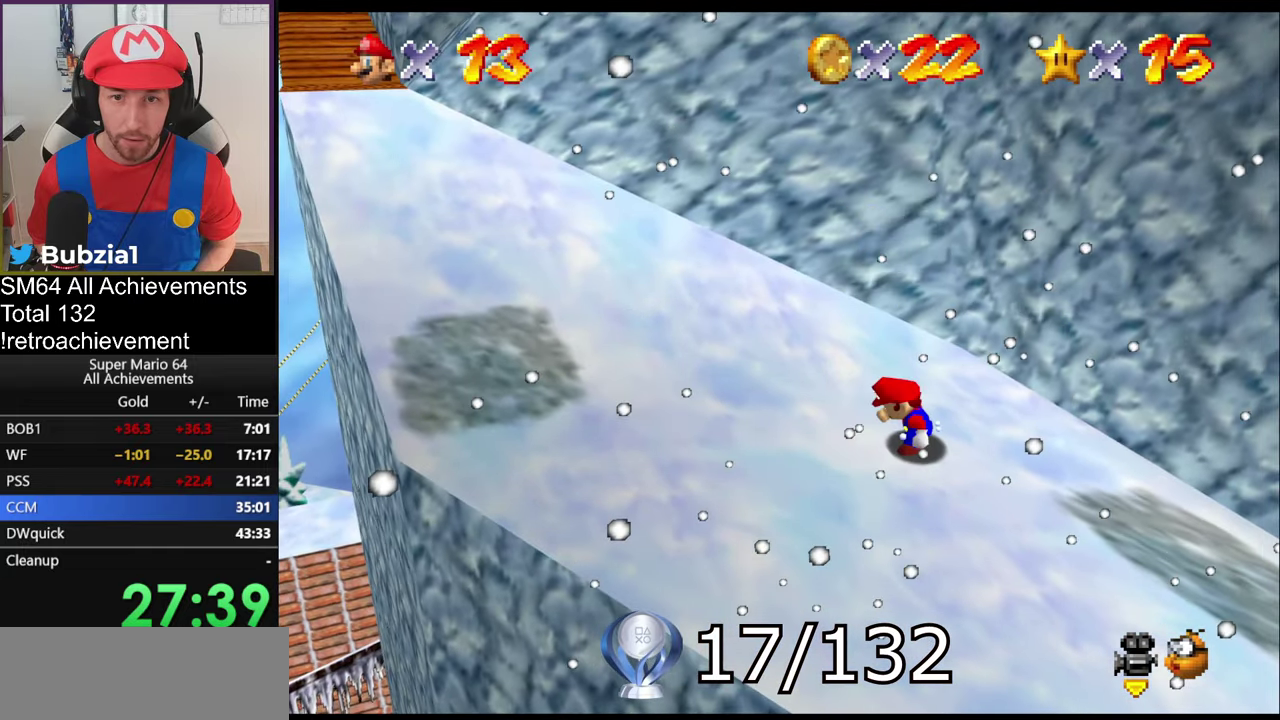
{"buttons": [], "left_stick": "down-left", "events": [[33, "left_stick", "left"], [167, "left_stick", "down-left"]]}
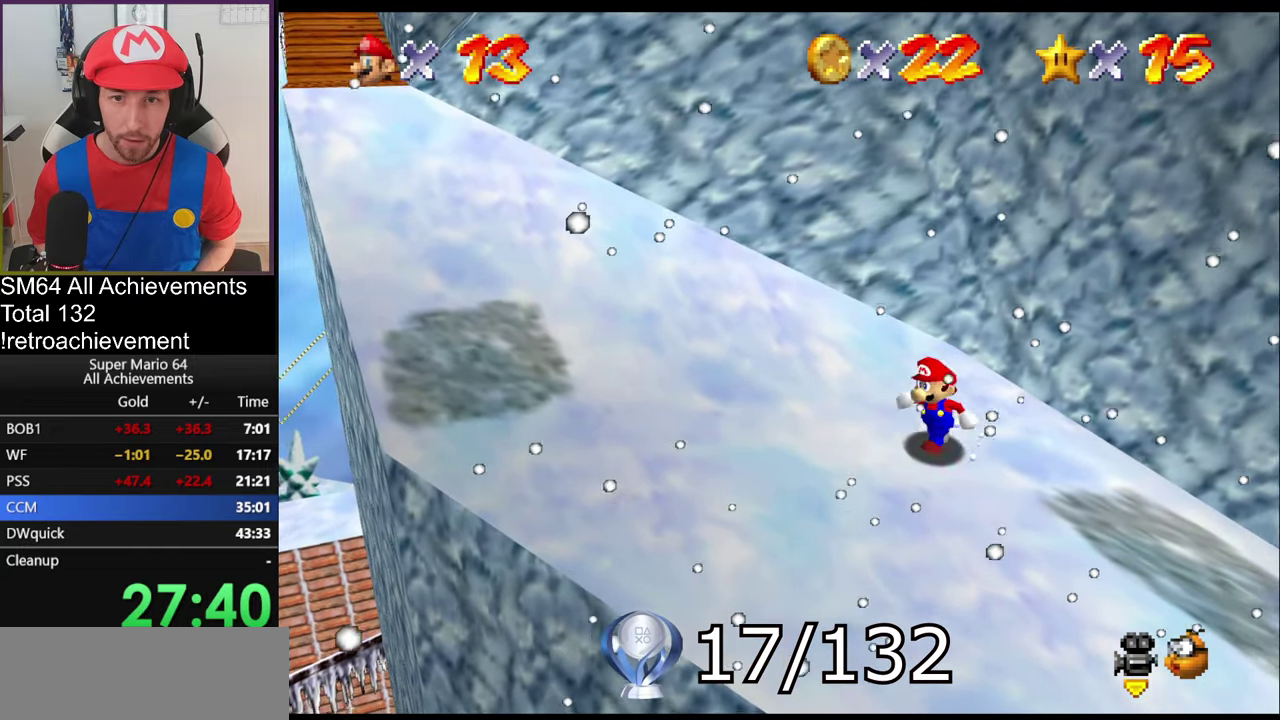
{"buttons": ["C_LEFT"], "left_stick": "right", "events": [[34, "left_stick", "left"], [217, "left_stick", "down"], [267, "left_stick", "down-right"], [368, "left_stick", "right"], [401, "C_LEFT", "down"]]}